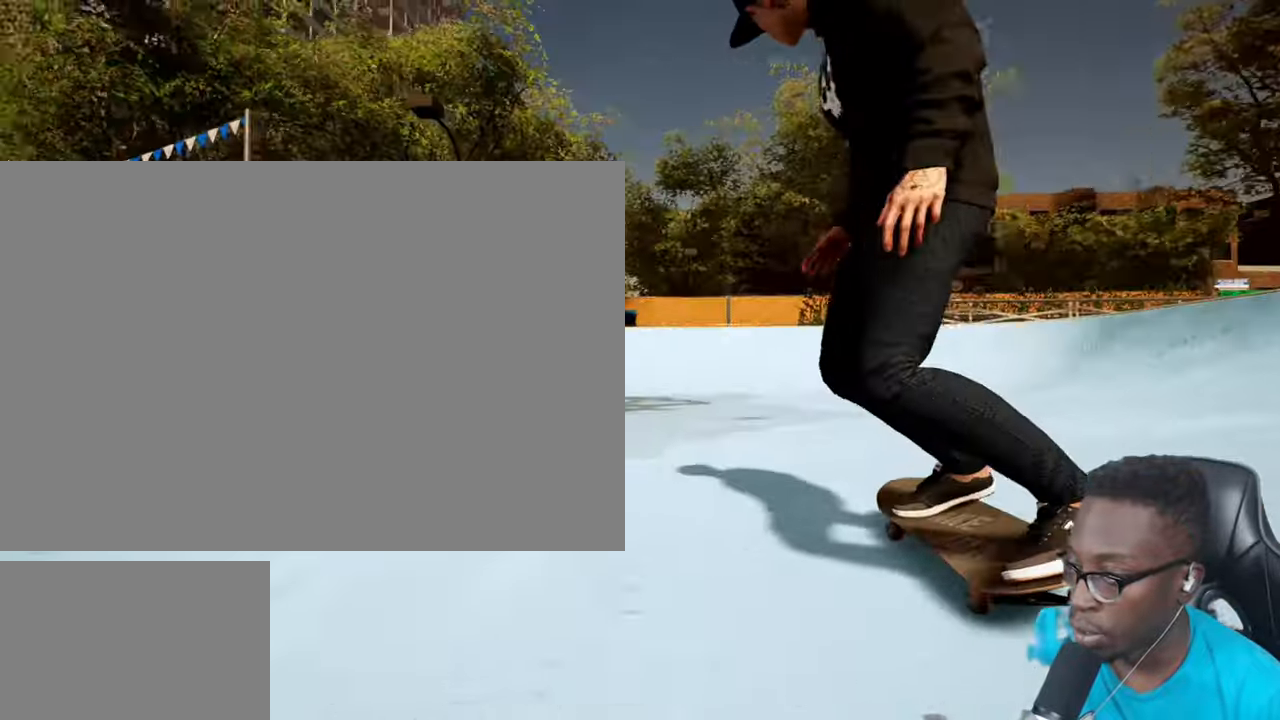
Gameplay with a controller (PlayStation layout); each line is a JSON object with the inputs held at the frame after it. "events" lists button and stick changes between this image and that frame as [ms after this image, input, new state], when the widget could be followed in between. Not read: L3 R3.
{"buttons": [], "left_stick": "center", "right_stick": "center", "events": [[234, "L2", "up"]]}
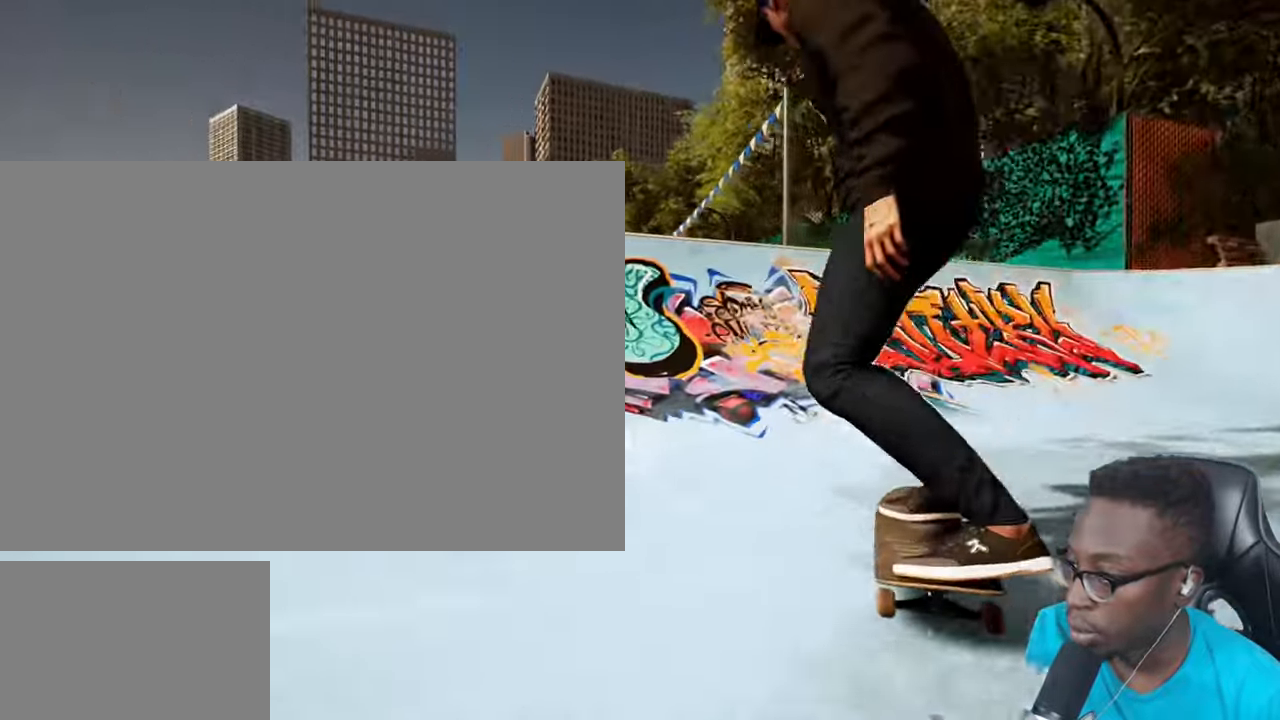
{"buttons": ["R2"], "left_stick": "center", "right_stick": "center", "events": [[33, "R1", "down"], [116, "R1", "up"], [217, "R1", "down"], [250, "right_stick", "up"], [267, "R1", "up"], [450, "right_stick", "center"], [484, "R2", "down"]]}
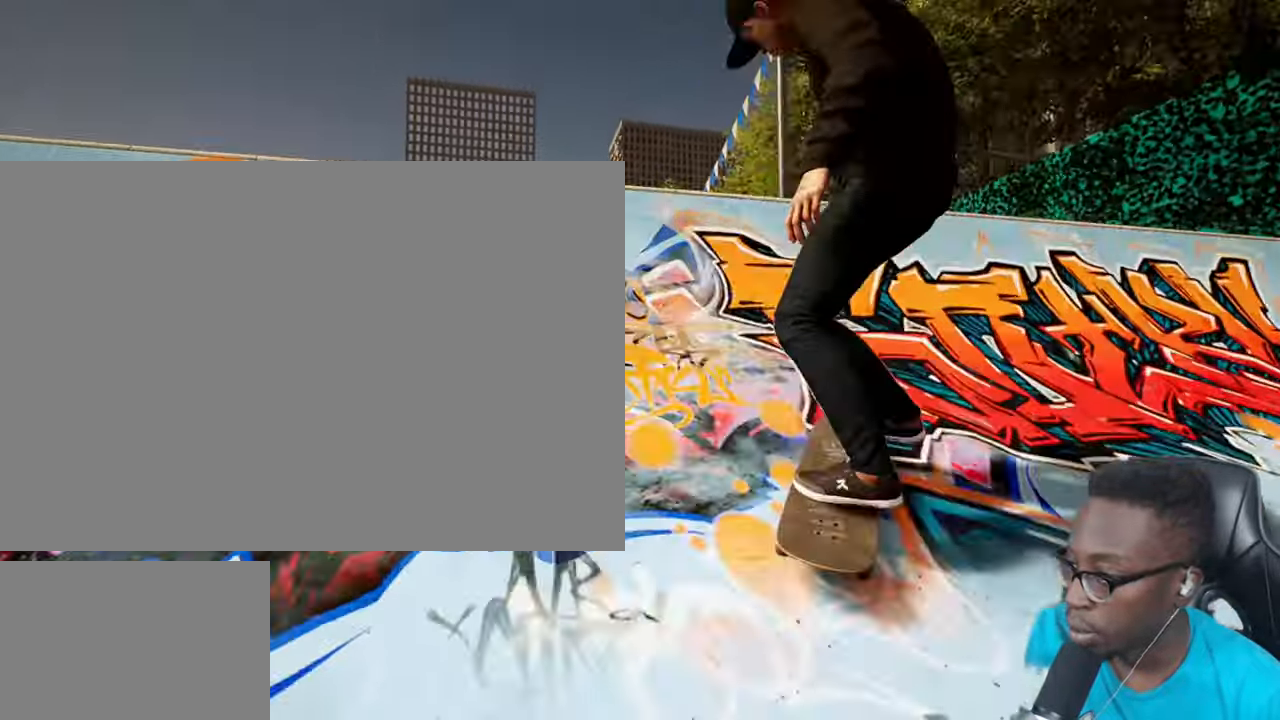
{"buttons": ["R2"], "left_stick": "center", "right_stick": "center", "events": []}
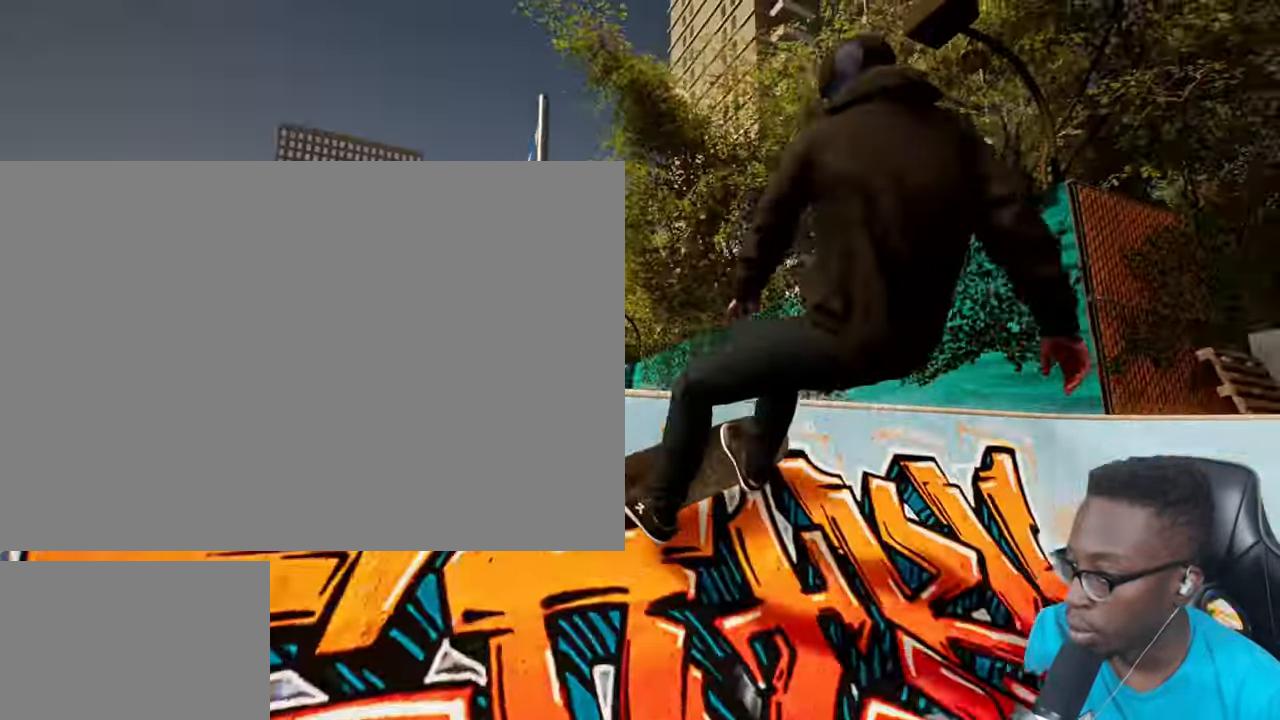
{"buttons": ["R2"], "left_stick": "center", "right_stick": "center", "events": []}